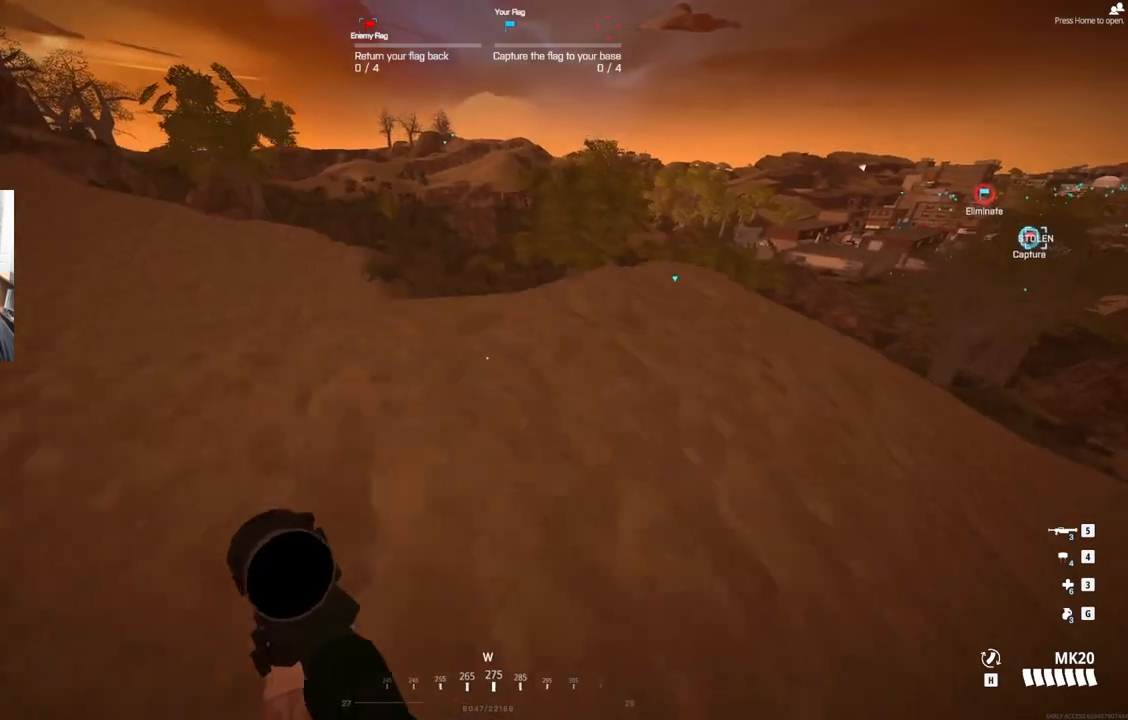
Gameplay with a controller (PlayStation layout); each line is a JSON object with the inputs held at the frame after it. "events" lists button and stick changes between this image and that frame as [ms after this image, input, new state], when the widget could be followed in between. Not read: left_stick right_stick.
{"buttons": [], "events": []}
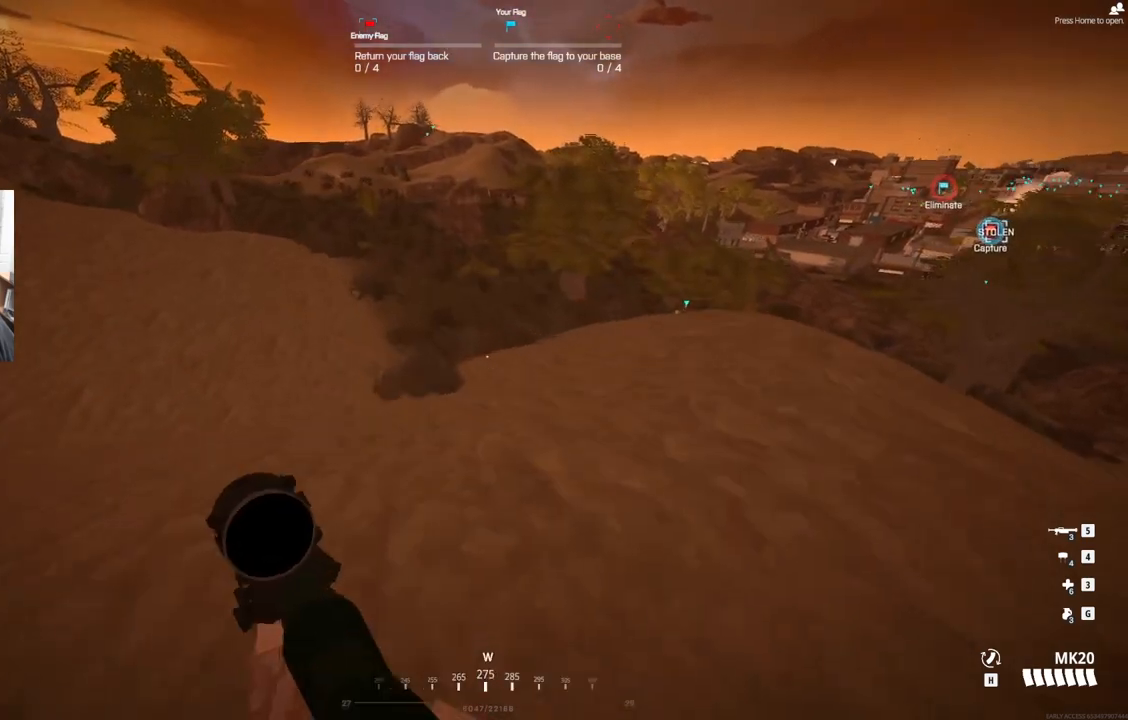
{"buttons": [], "events": []}
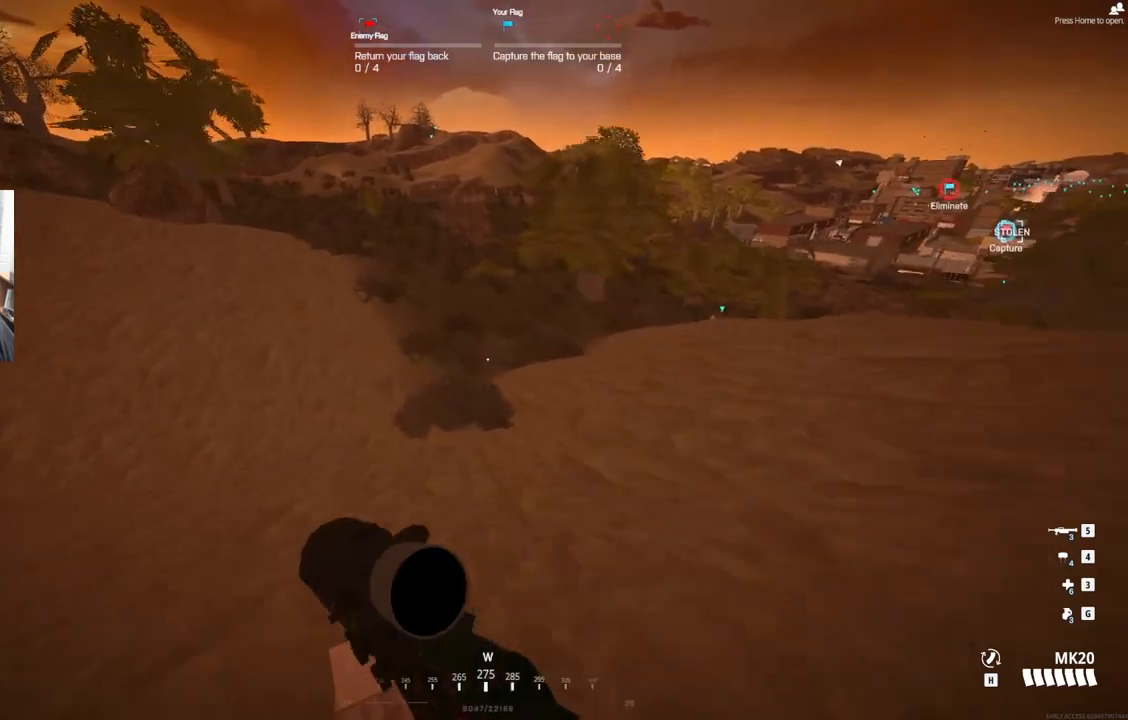
{"buttons": [], "events": []}
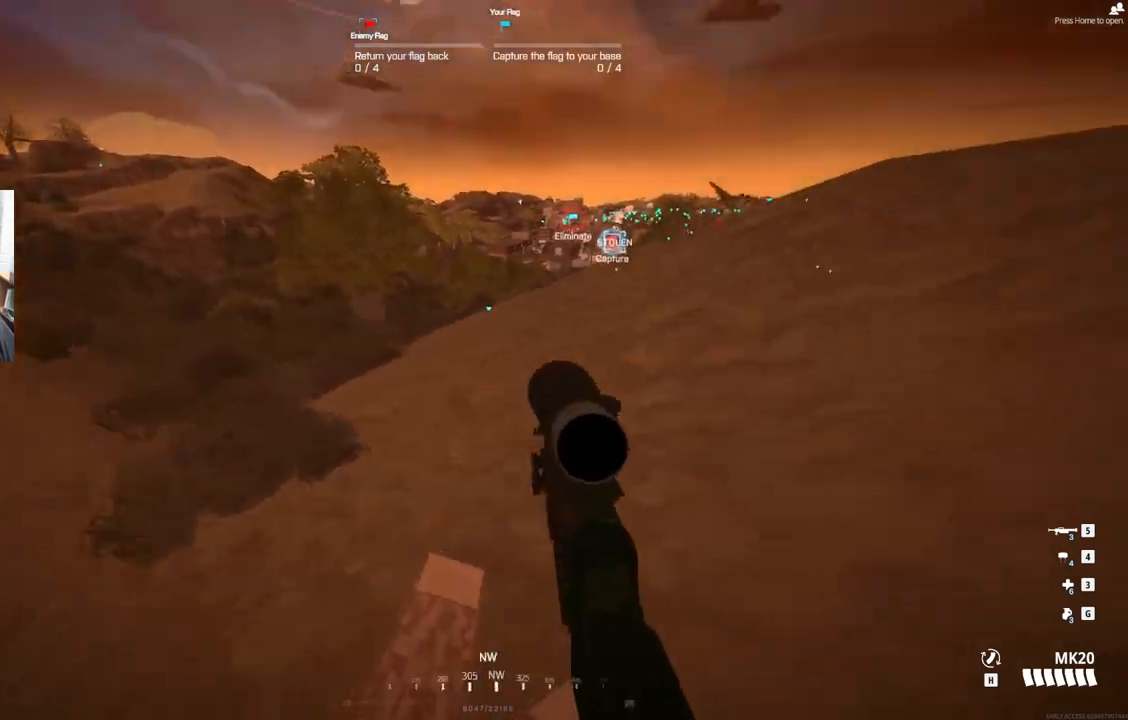
{"buttons": ["L2"], "events": [[17, "L2", "down"]]}
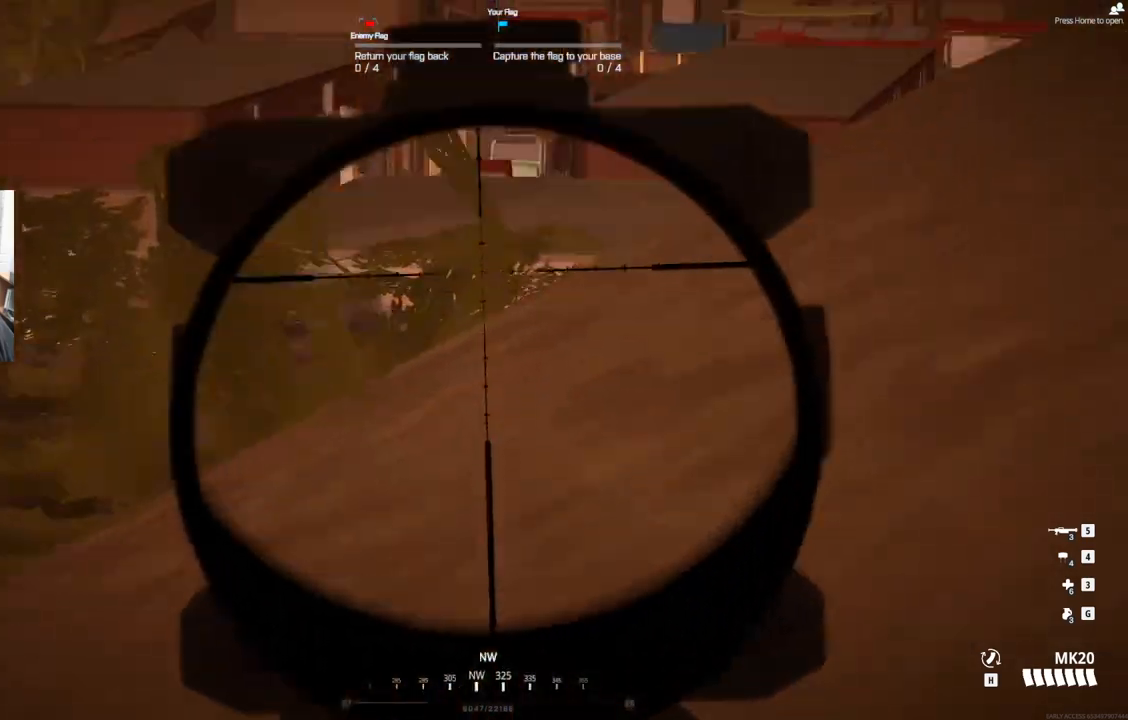
{"buttons": ["L2"], "events": []}
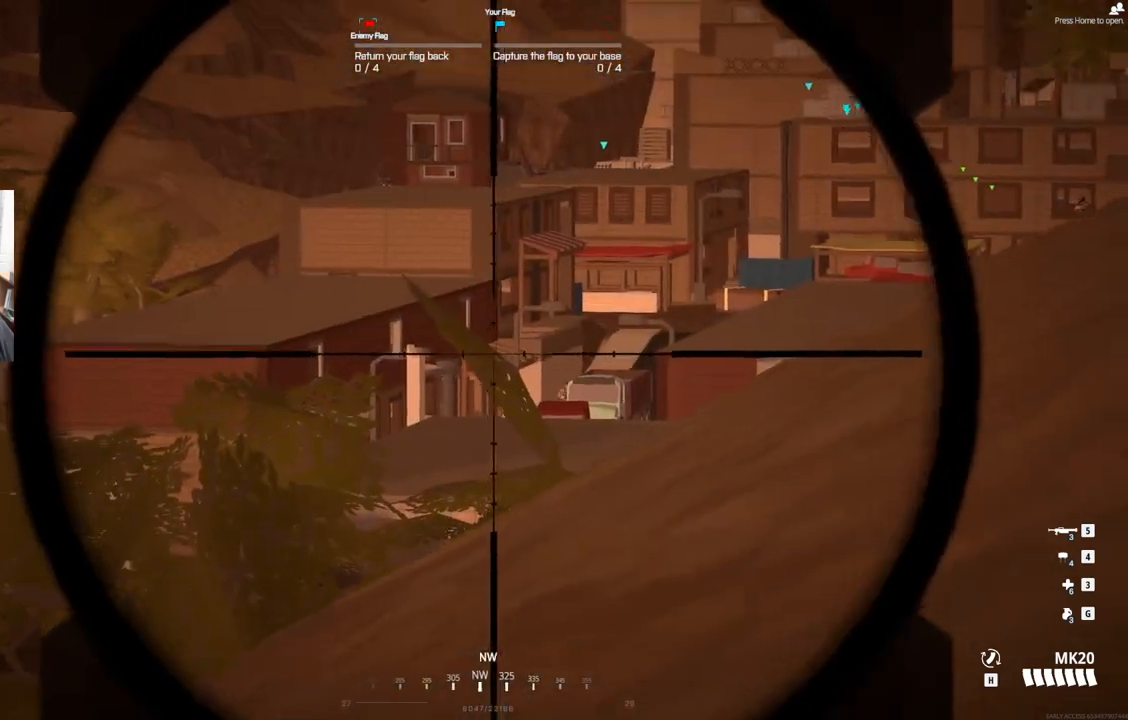
{"buttons": ["L2"], "events": []}
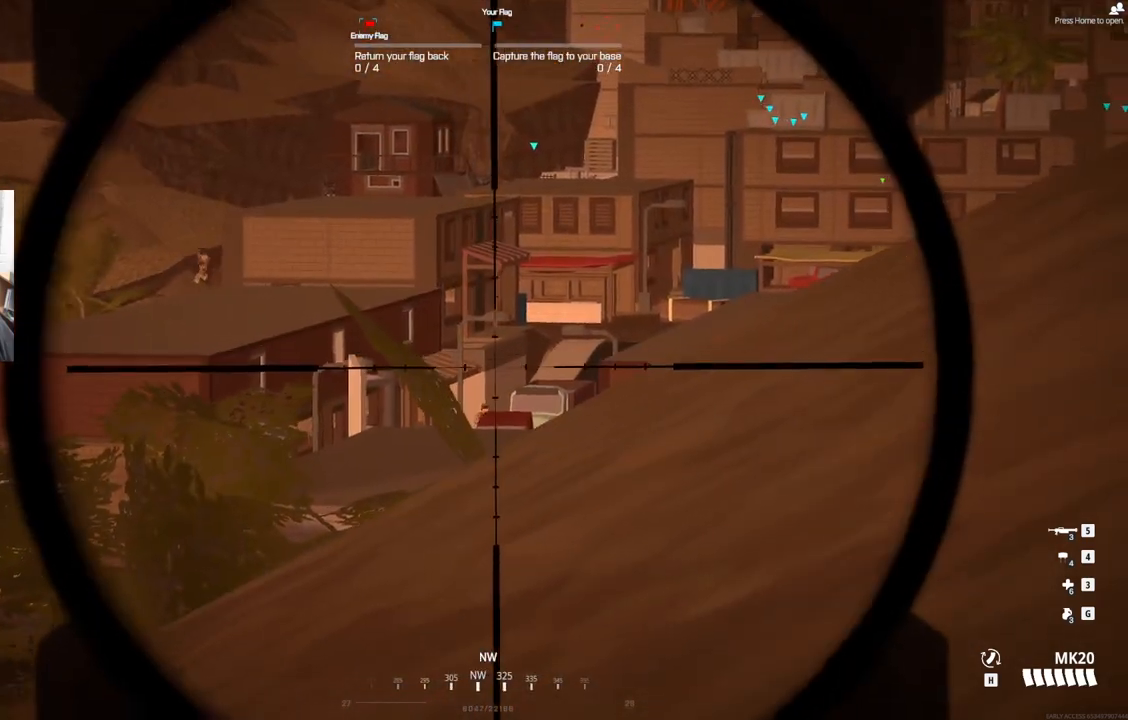
{"buttons": ["L2"], "events": []}
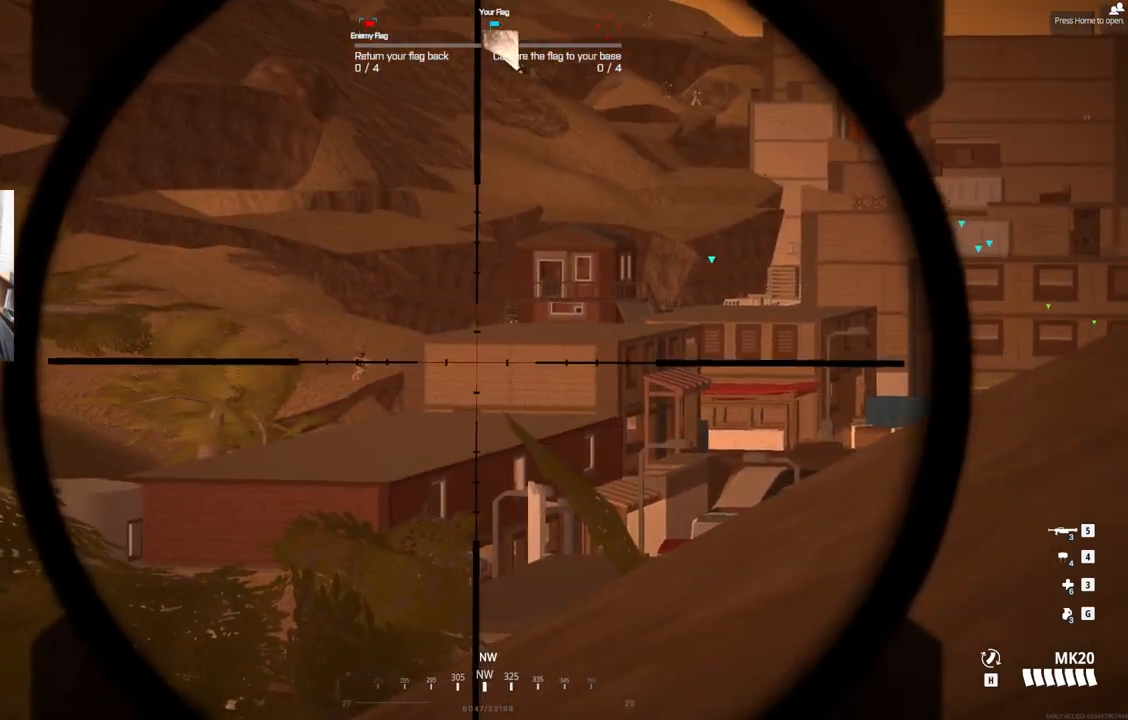
{"buttons": ["L2"], "events": []}
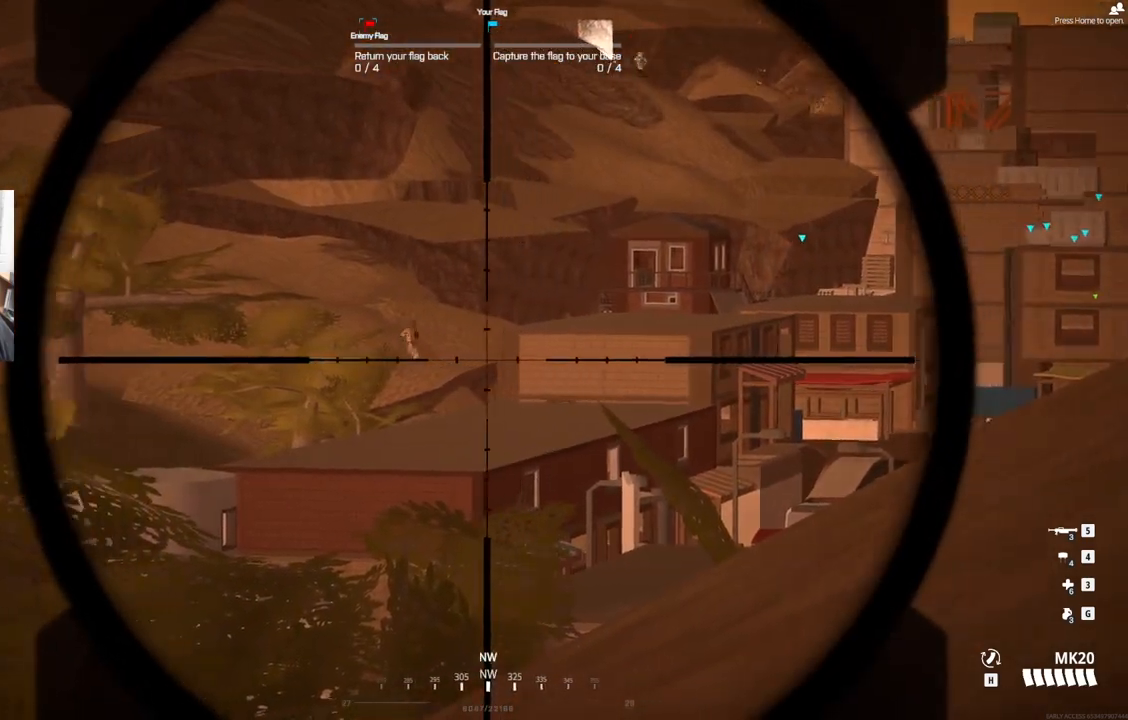
{"buttons": ["L2"], "events": []}
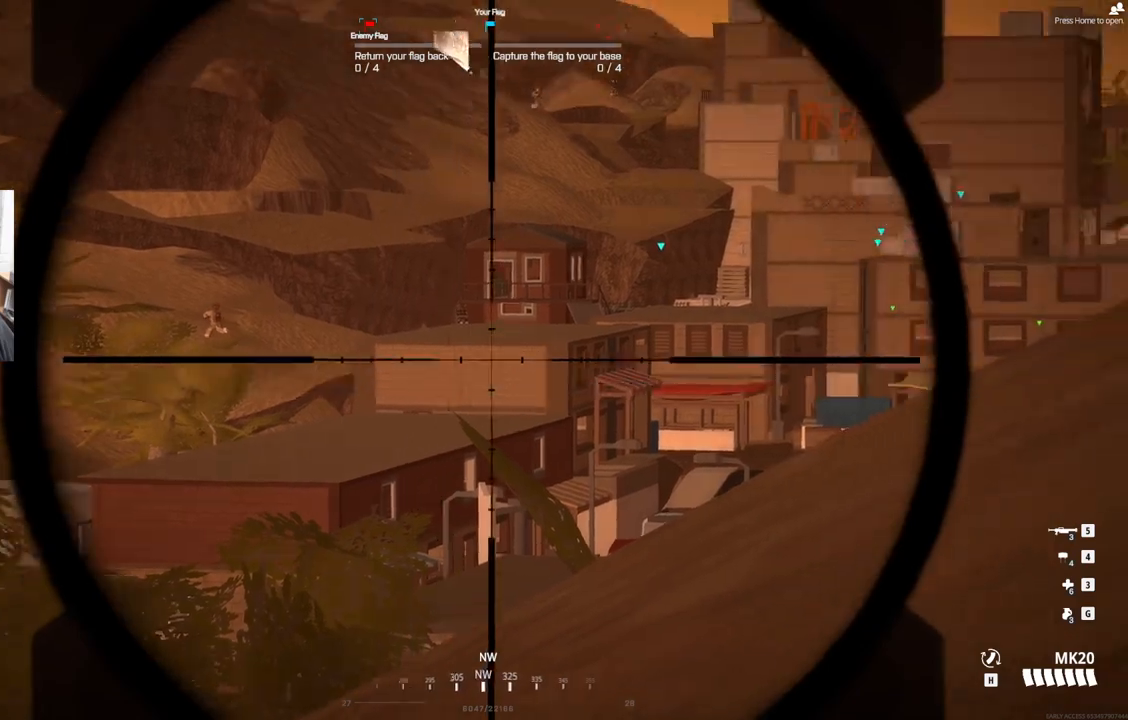
{"buttons": ["L2"], "events": []}
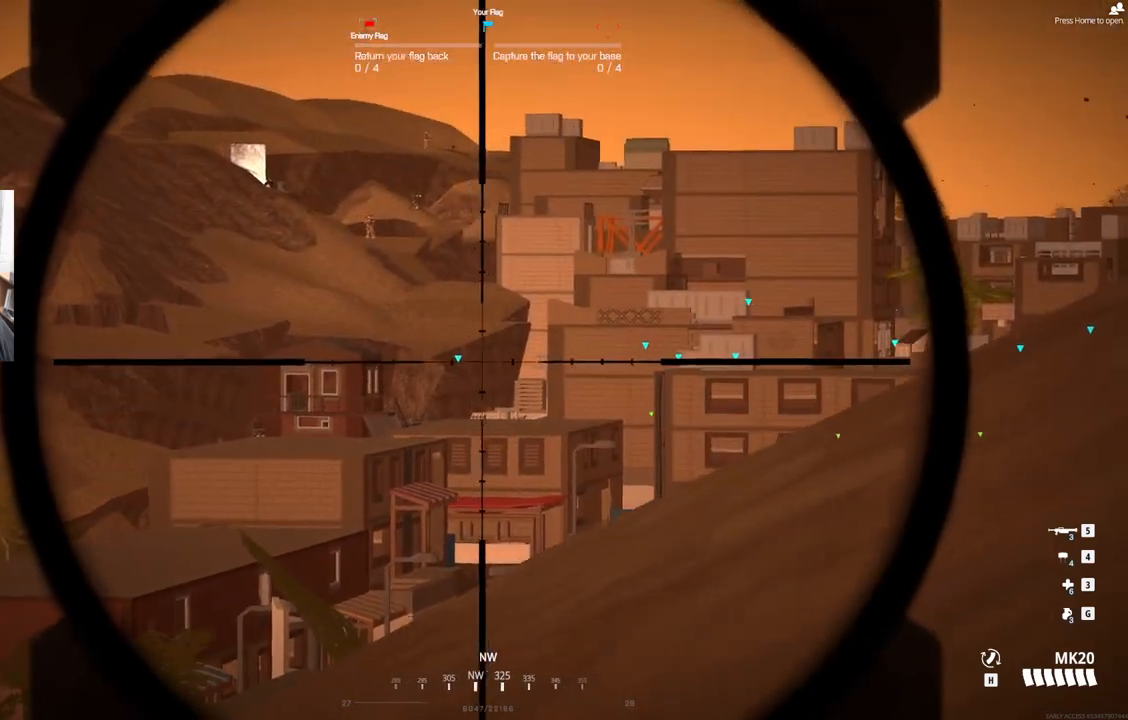
{"buttons": ["L2"], "events": []}
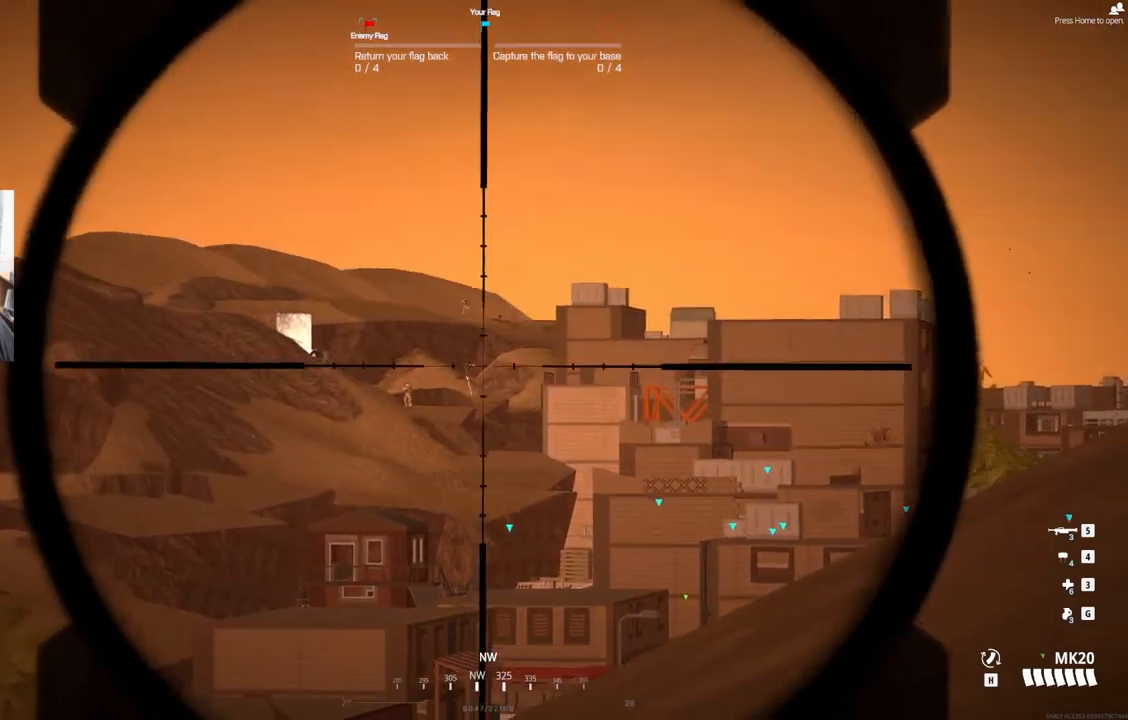
{"buttons": ["L2"], "events": []}
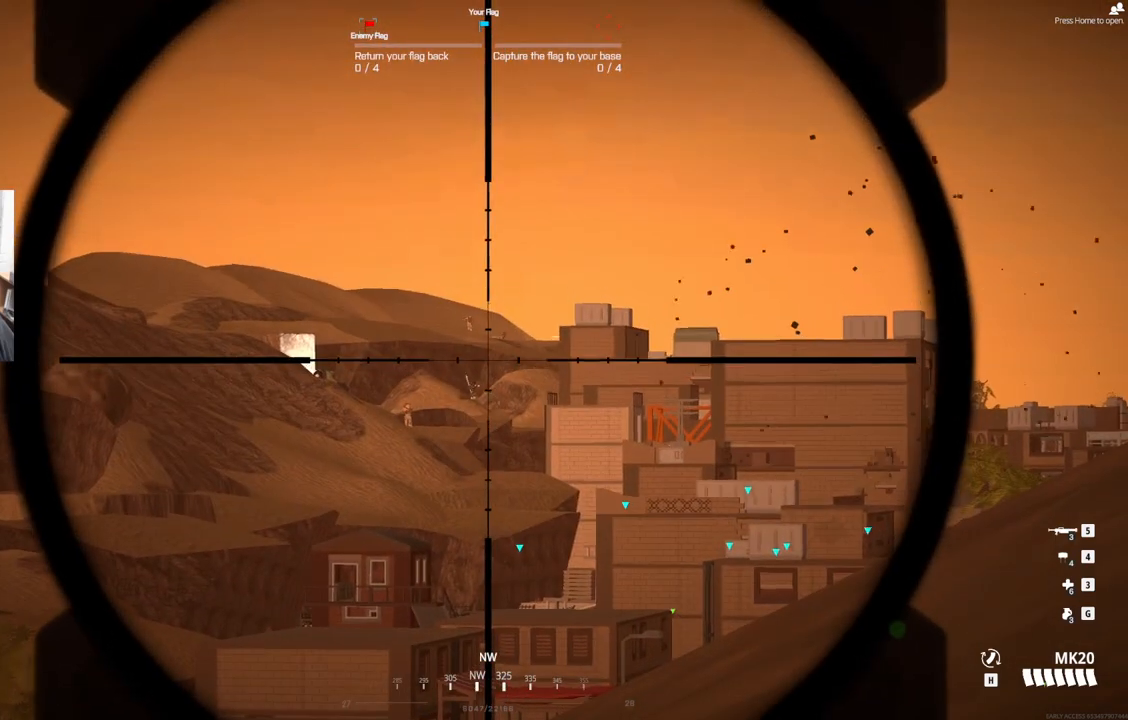
{"buttons": ["L2", "L3"], "events": [[250, "L3", "down"]]}
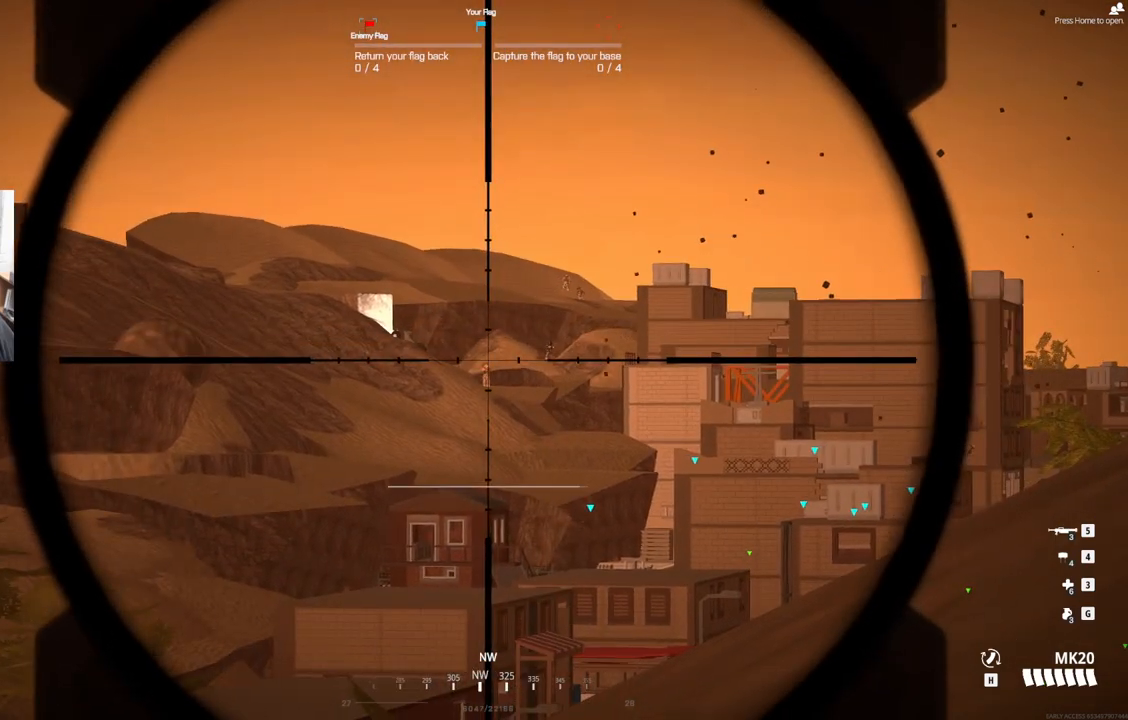
{"buttons": ["L2", "L3"], "events": []}
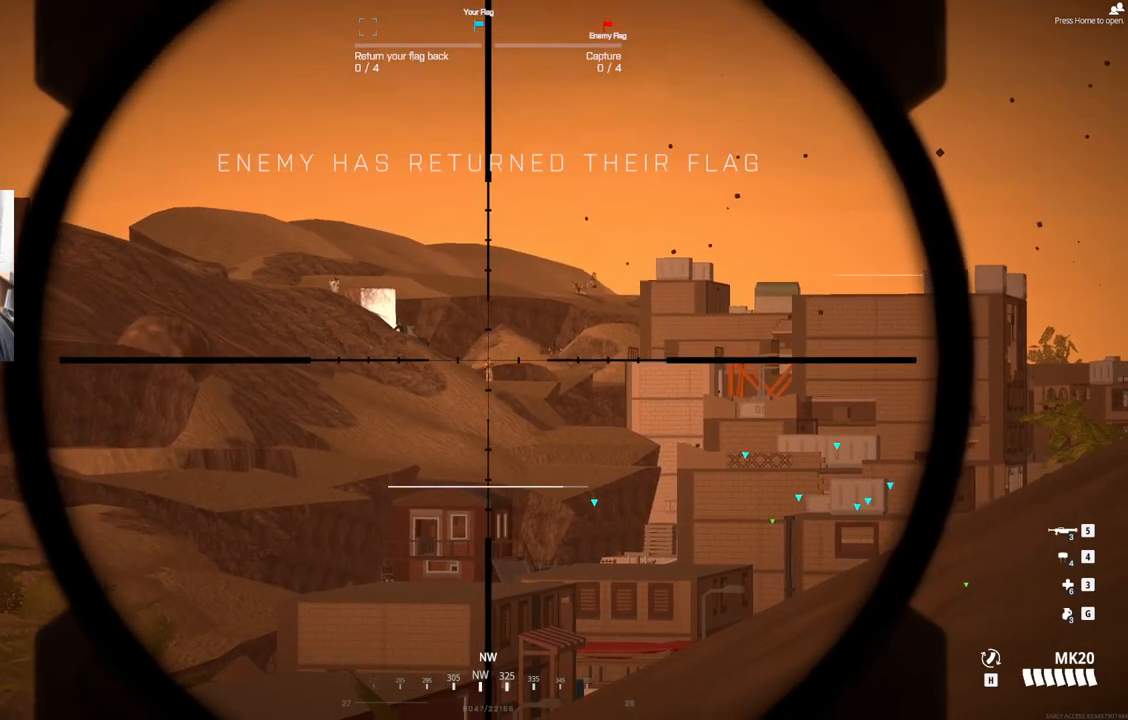
{"buttons": ["L2", "L3"], "events": []}
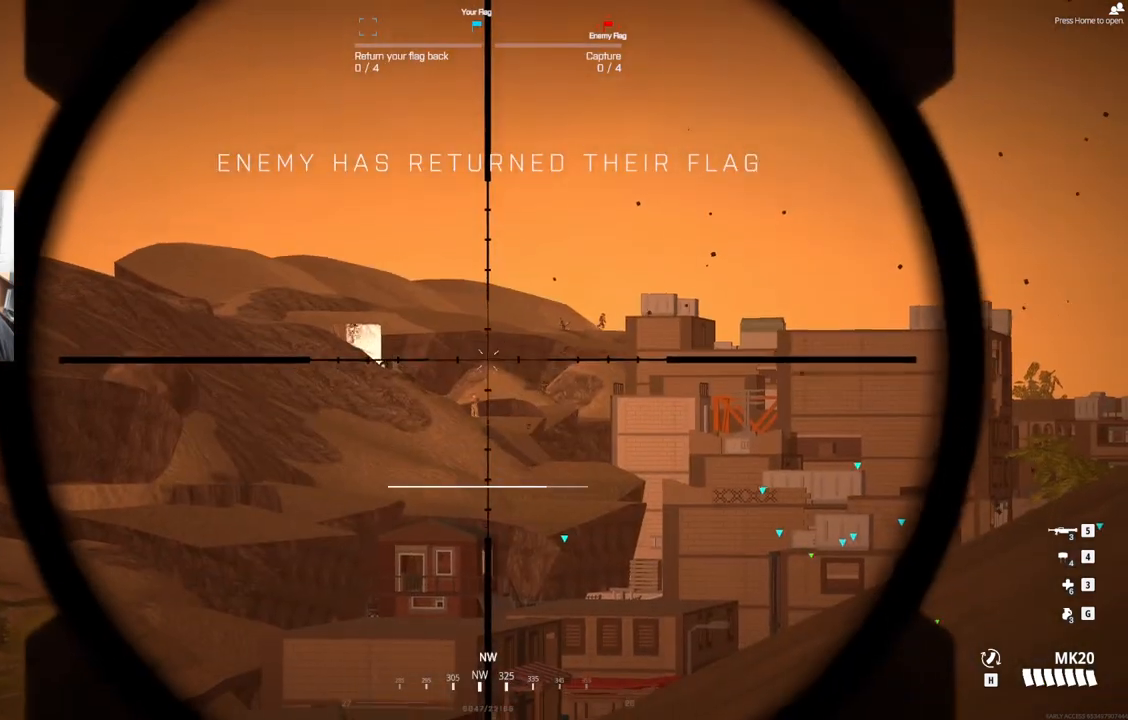
{"buttons": ["L2", "L3"], "events": []}
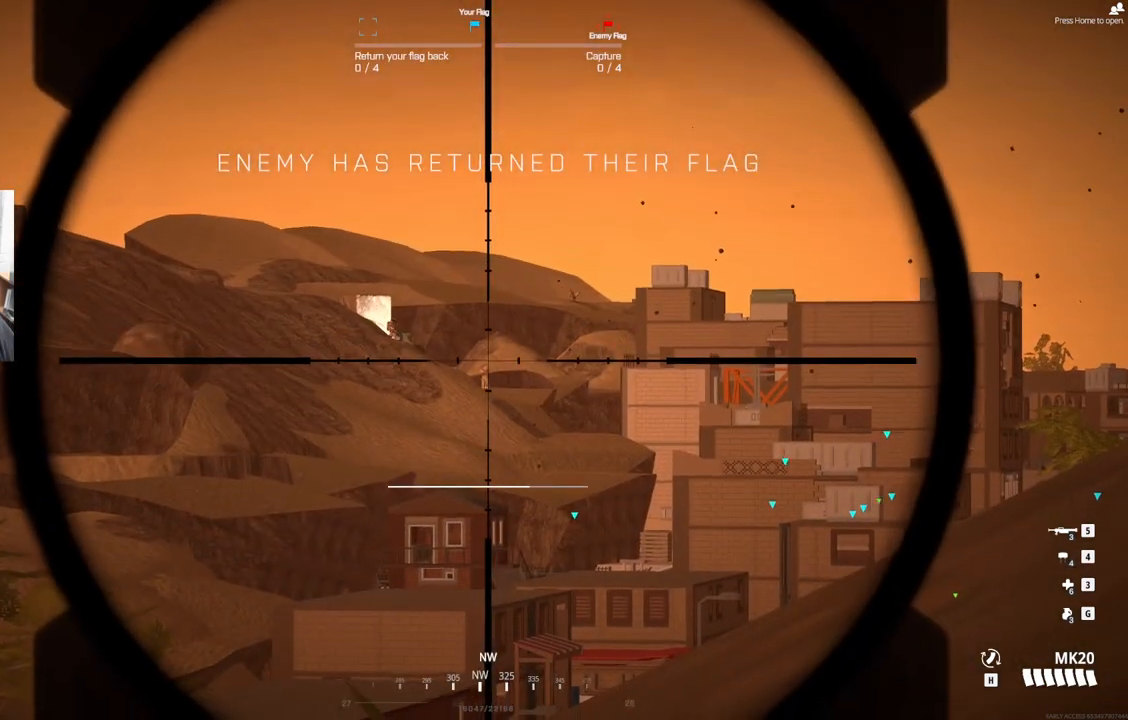
{"buttons": ["L2", "L3"], "events": []}
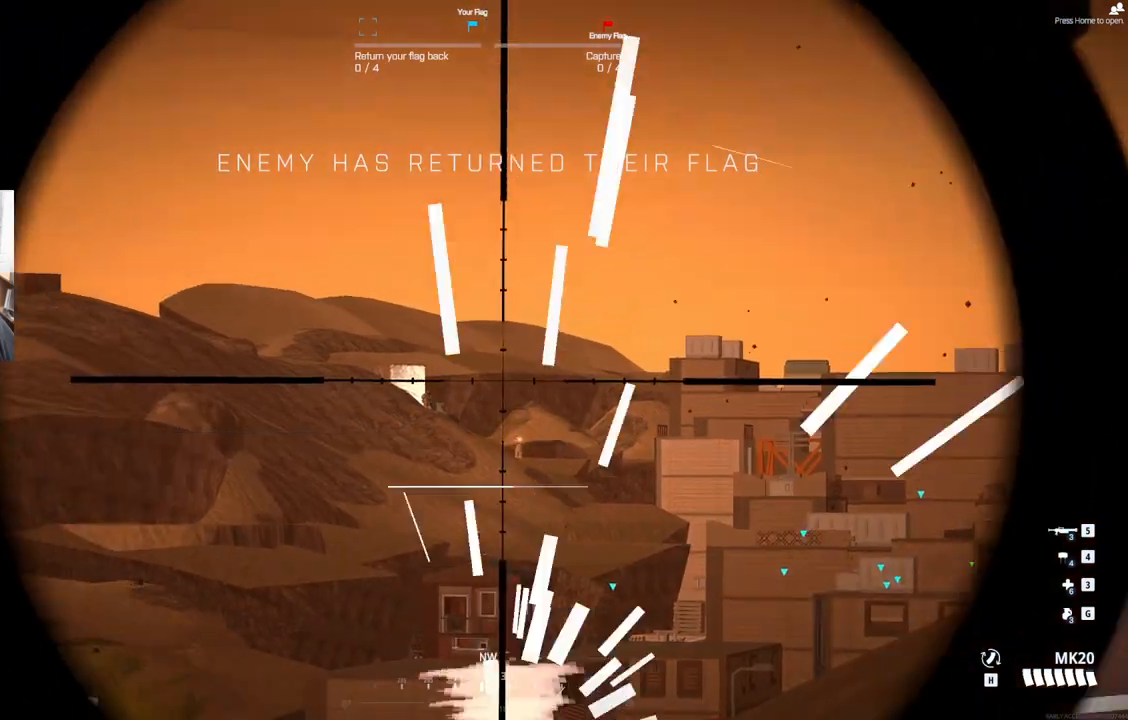
{"buttons": ["L2", "L3"], "events": []}
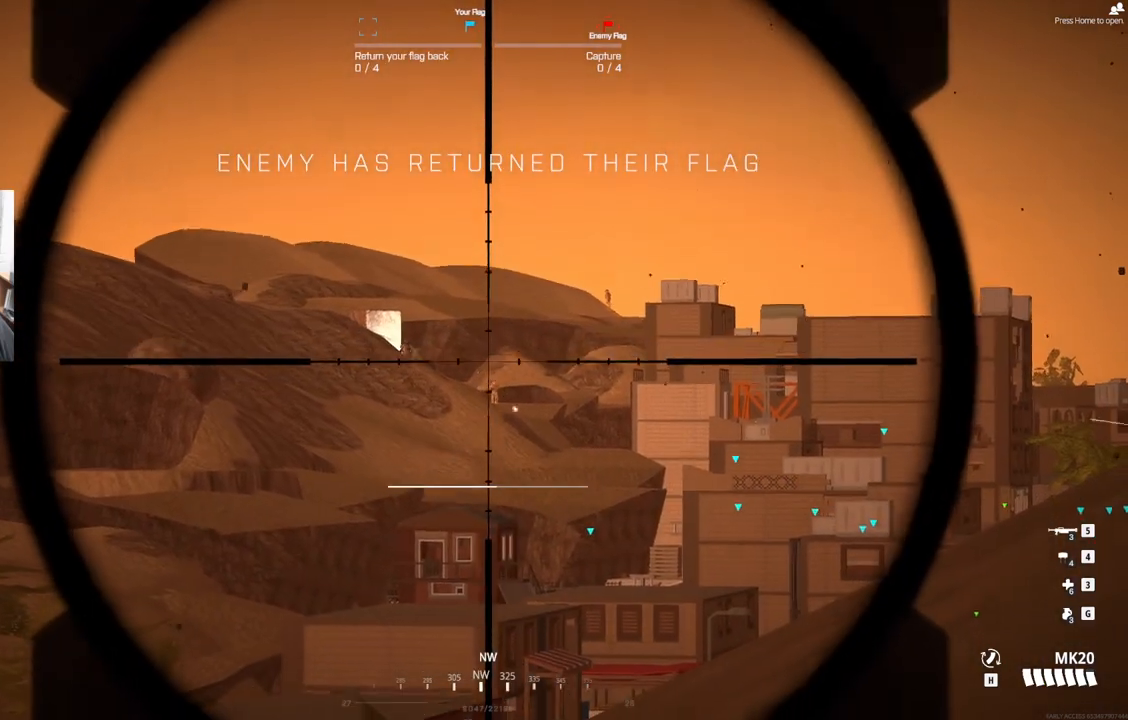
{"buttons": ["L2", "L3"], "events": []}
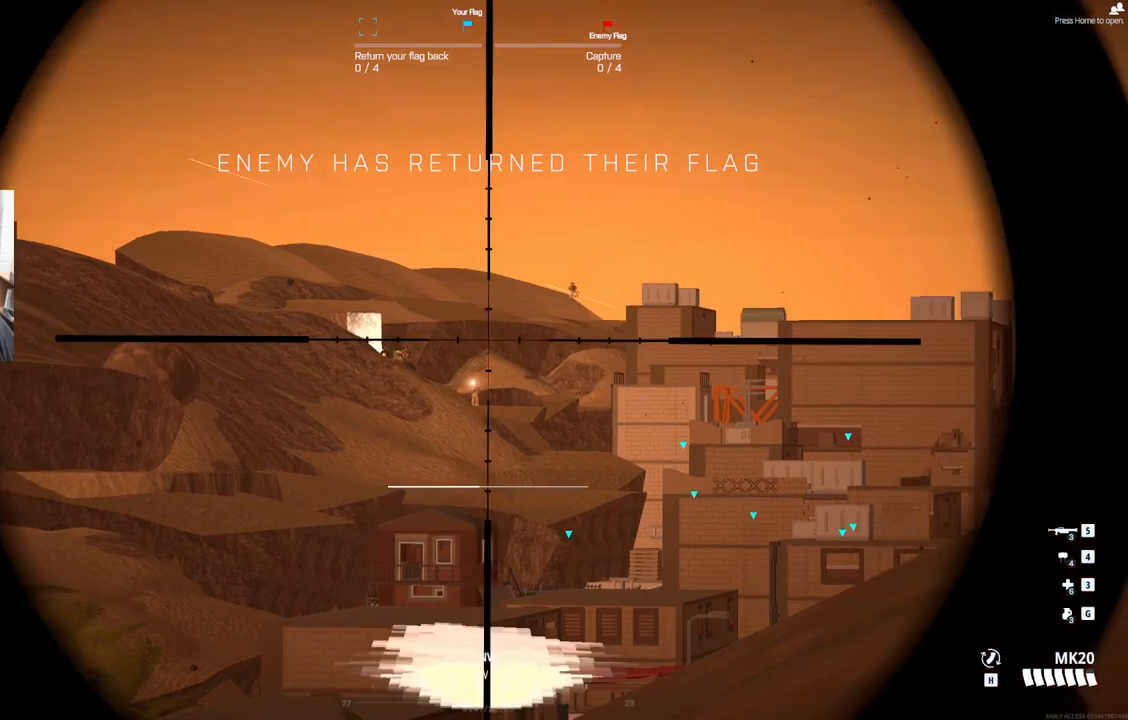
{"buttons": ["L2", "L3"], "events": []}
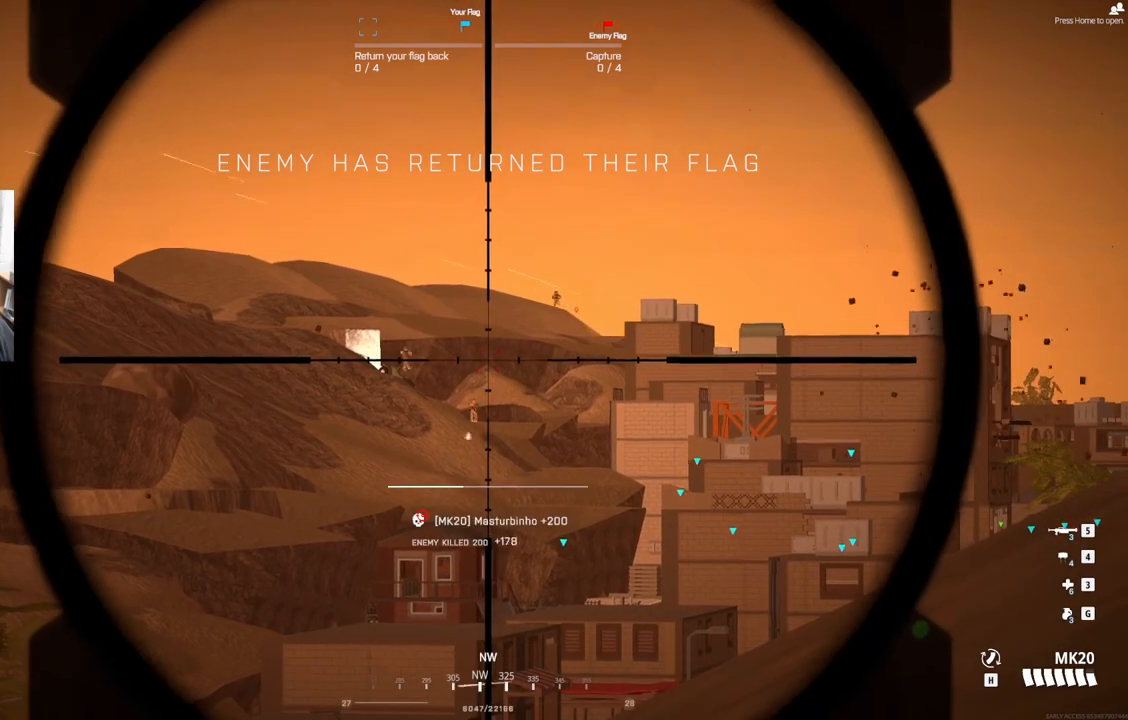
{"buttons": ["L2", "L3"], "events": []}
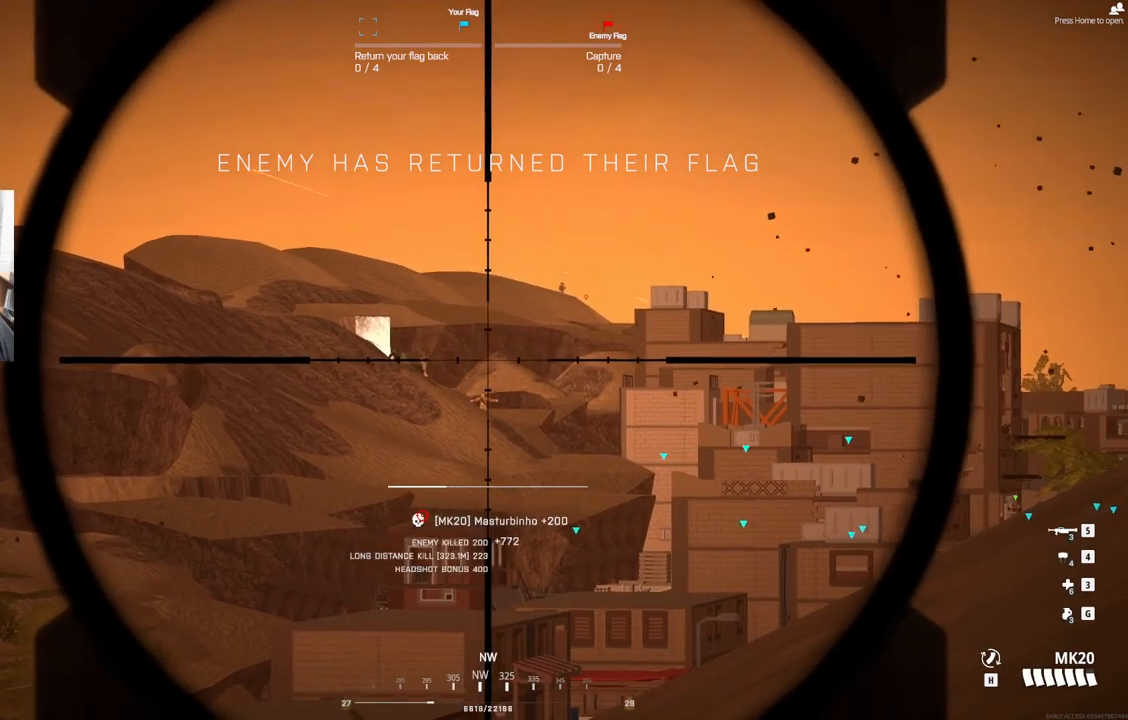
{"buttons": ["L2", "L3"], "events": []}
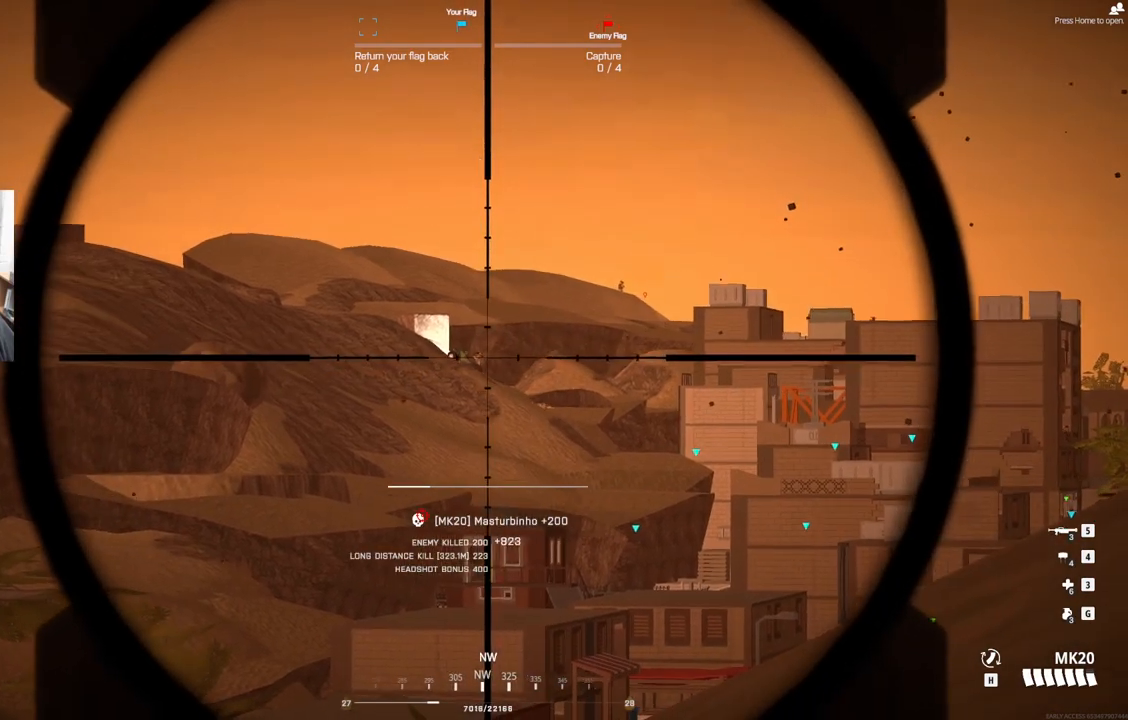
{"buttons": ["L2", "L3"], "events": []}
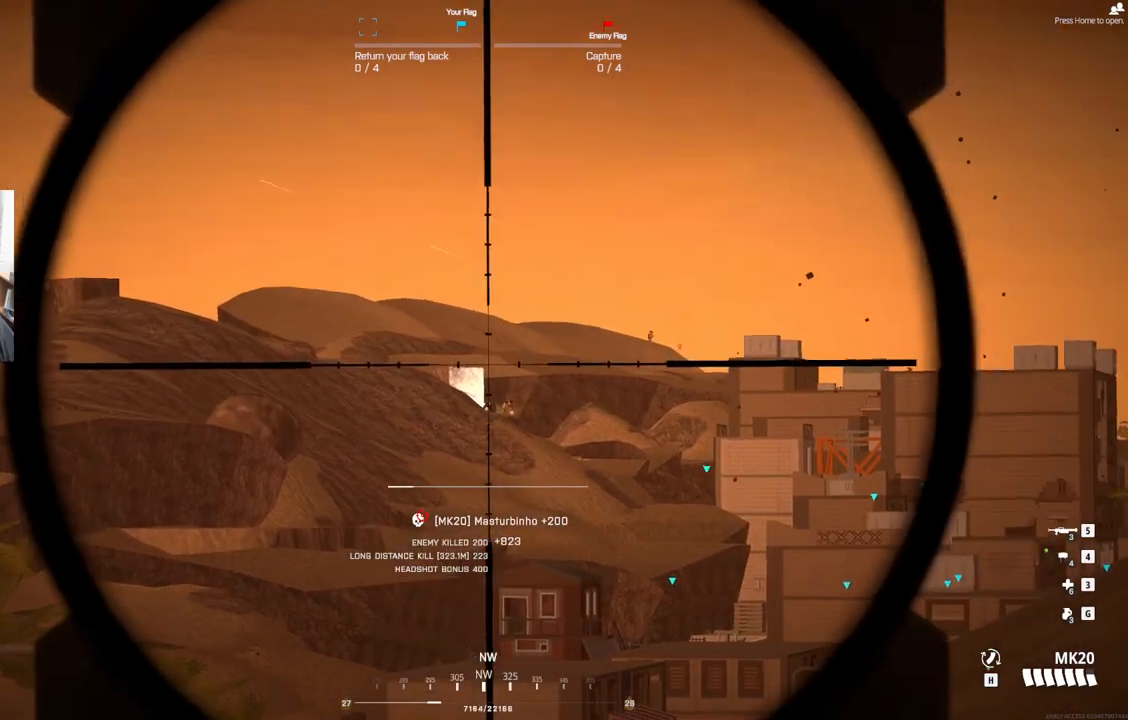
{"buttons": ["L2", "L3"], "events": []}
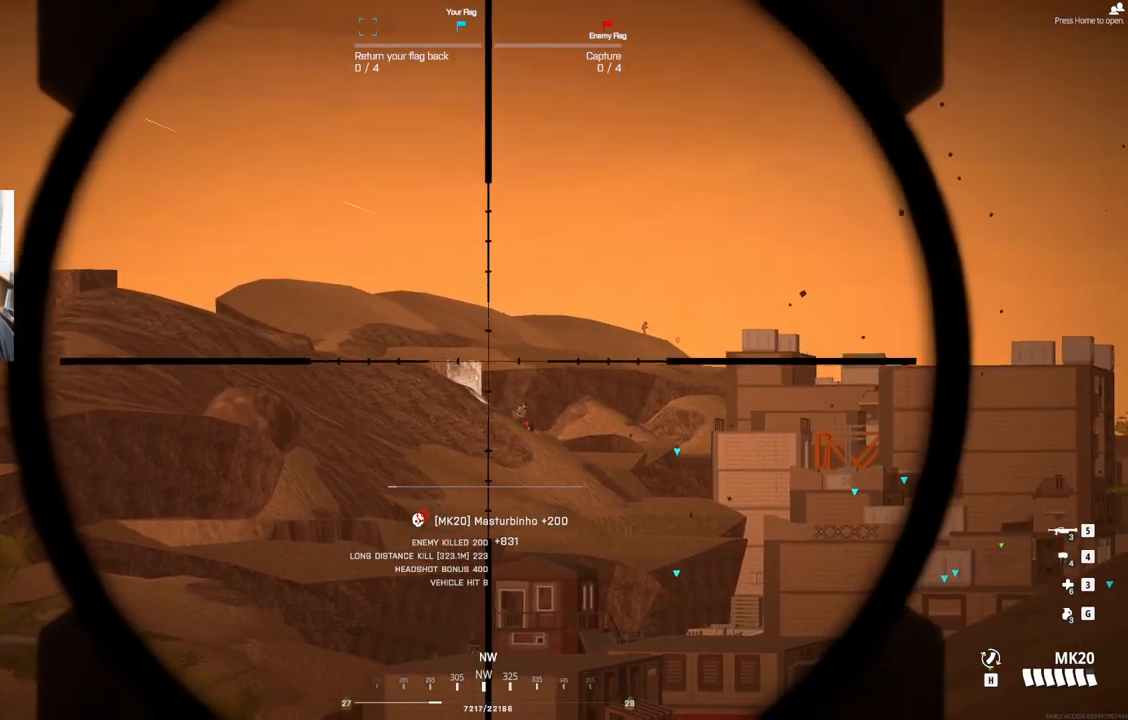
{"buttons": ["L2", "L3"], "events": []}
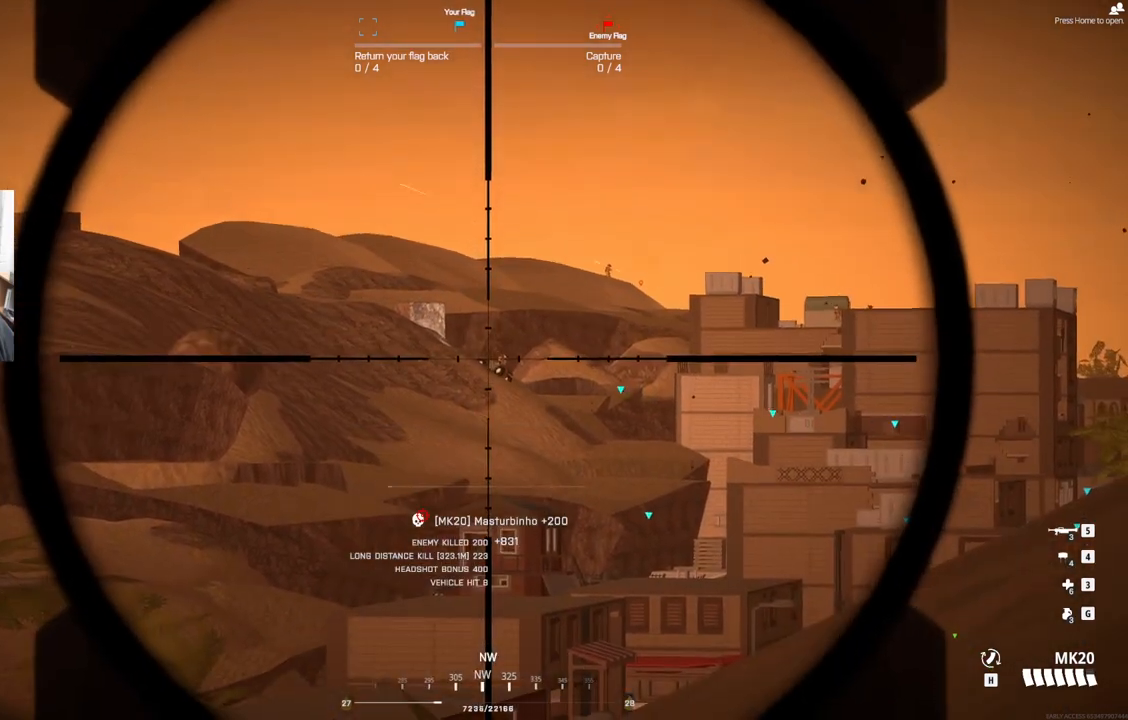
{"buttons": ["L2", "L3"], "events": []}
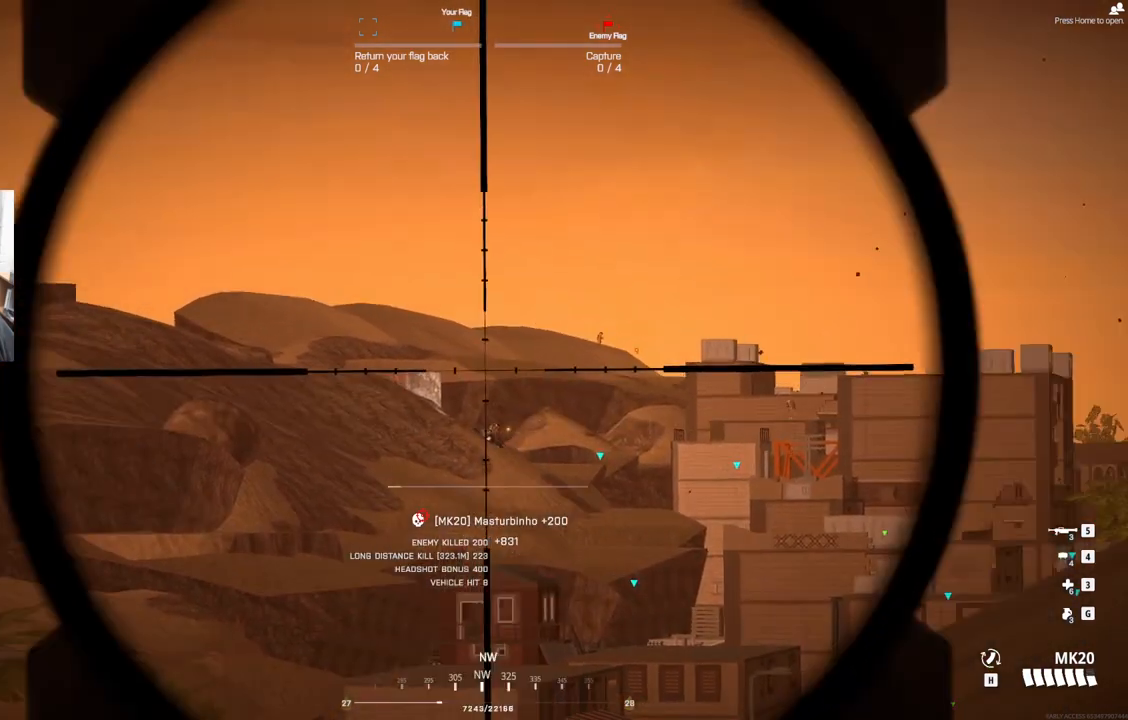
{"buttons": ["L2", "L3"], "events": []}
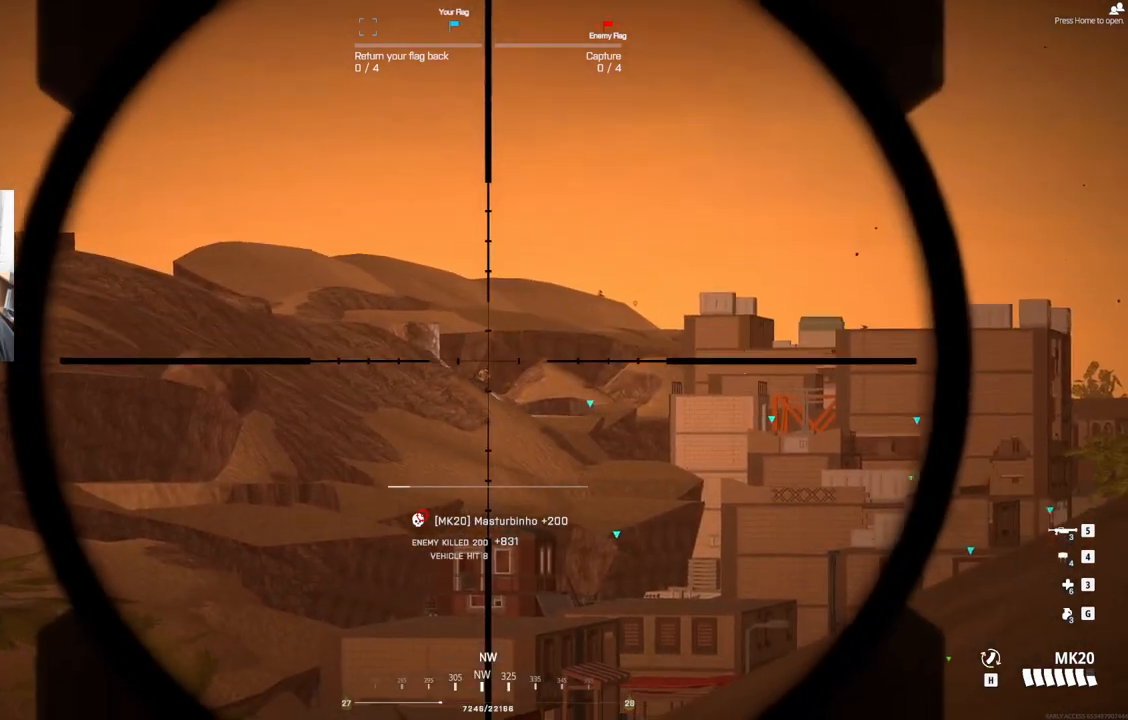
{"buttons": ["L2", "L3"], "events": []}
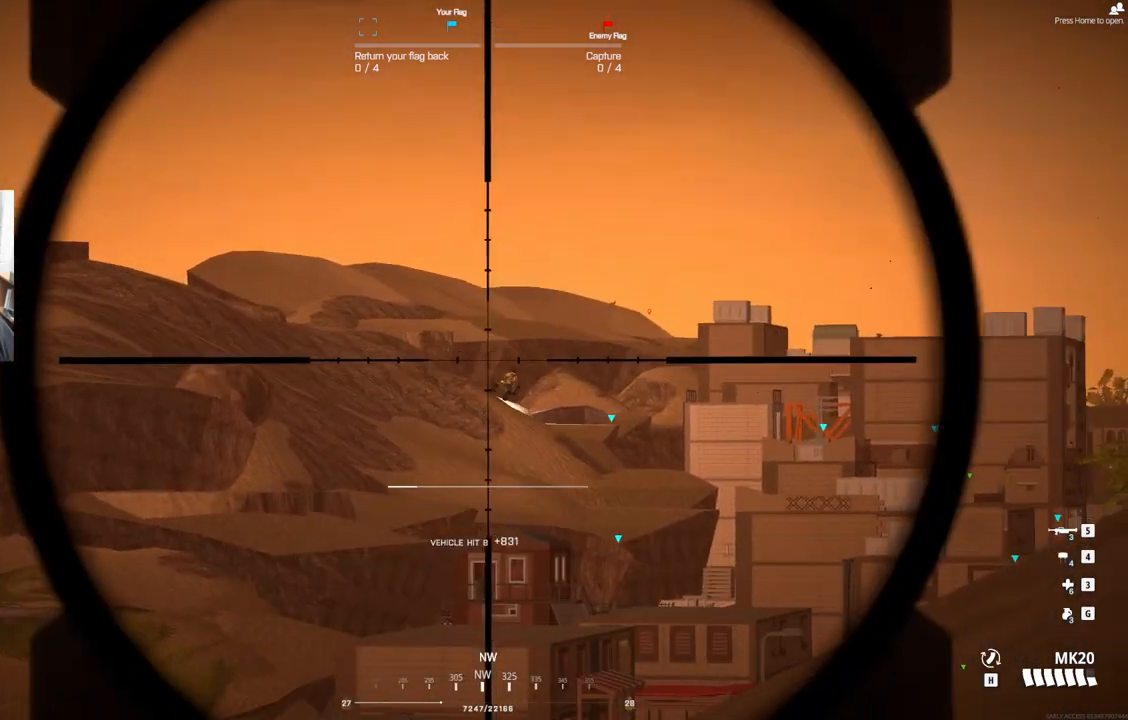
{"buttons": ["L2", "L3"], "events": []}